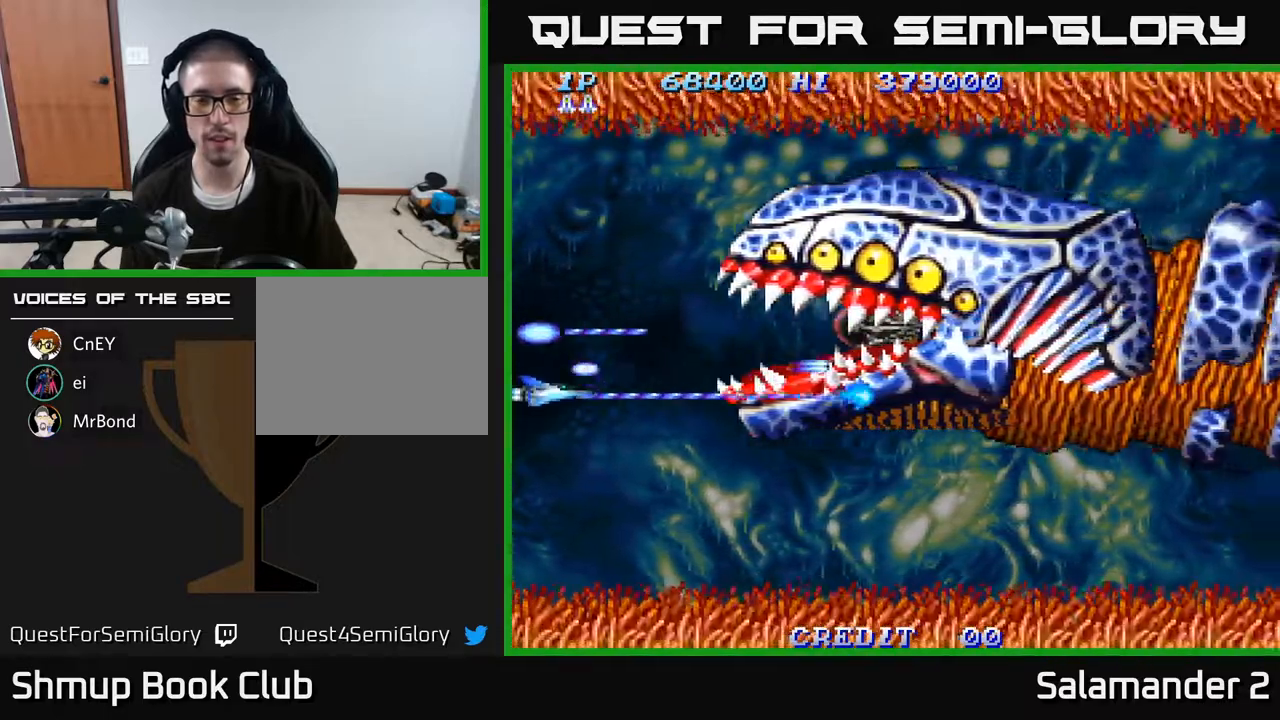
Gameplay with a controller (Xbox layout); each line is a JSON object with the inputs held at the frame after it. "events" lists button and stick changes between this image and that frame as [ms after this image, input, new state], when the widget could be followed in between. Not read: left_stick.
{"buttons": ["A"], "right_stick": "center", "events": [[383, "DPAD_DOWN", "up"]]}
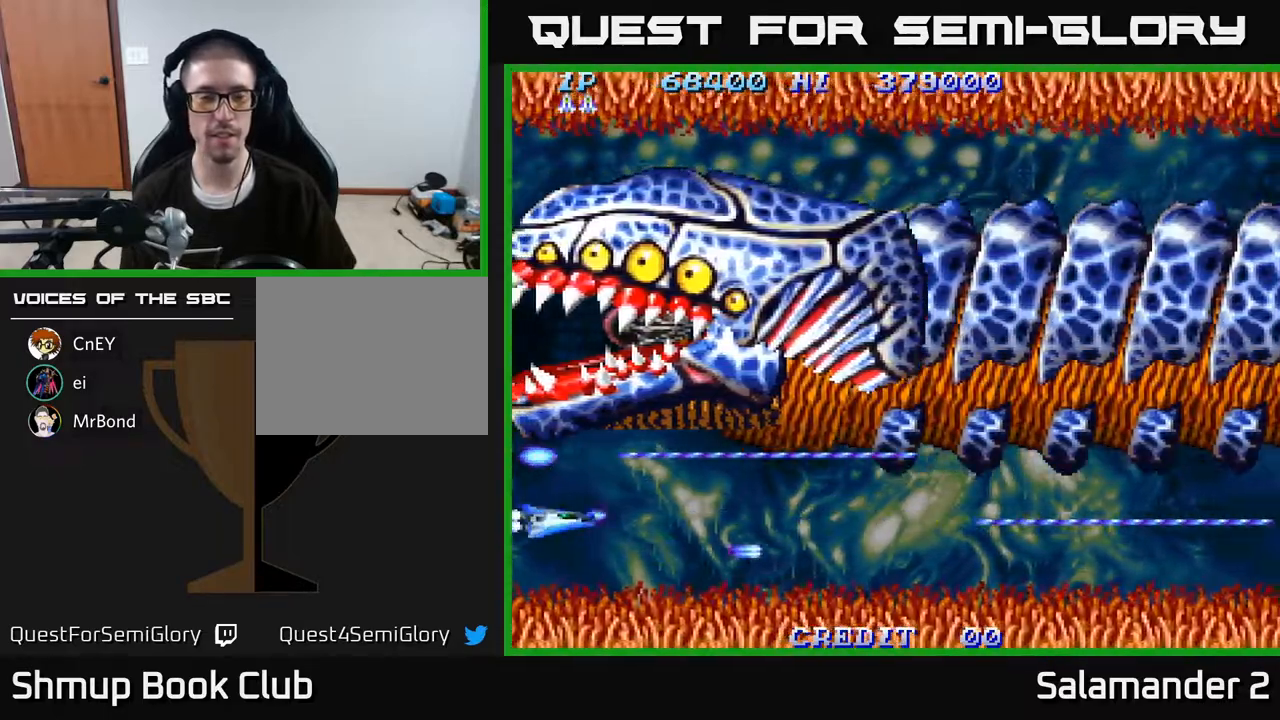
{"buttons": ["A", "DPAD_UP"], "right_stick": "center", "events": [[100, "DPAD_LEFT", "down"], [150, "DPAD_UP", "down"], [317, "DPAD_LEFT", "up"]]}
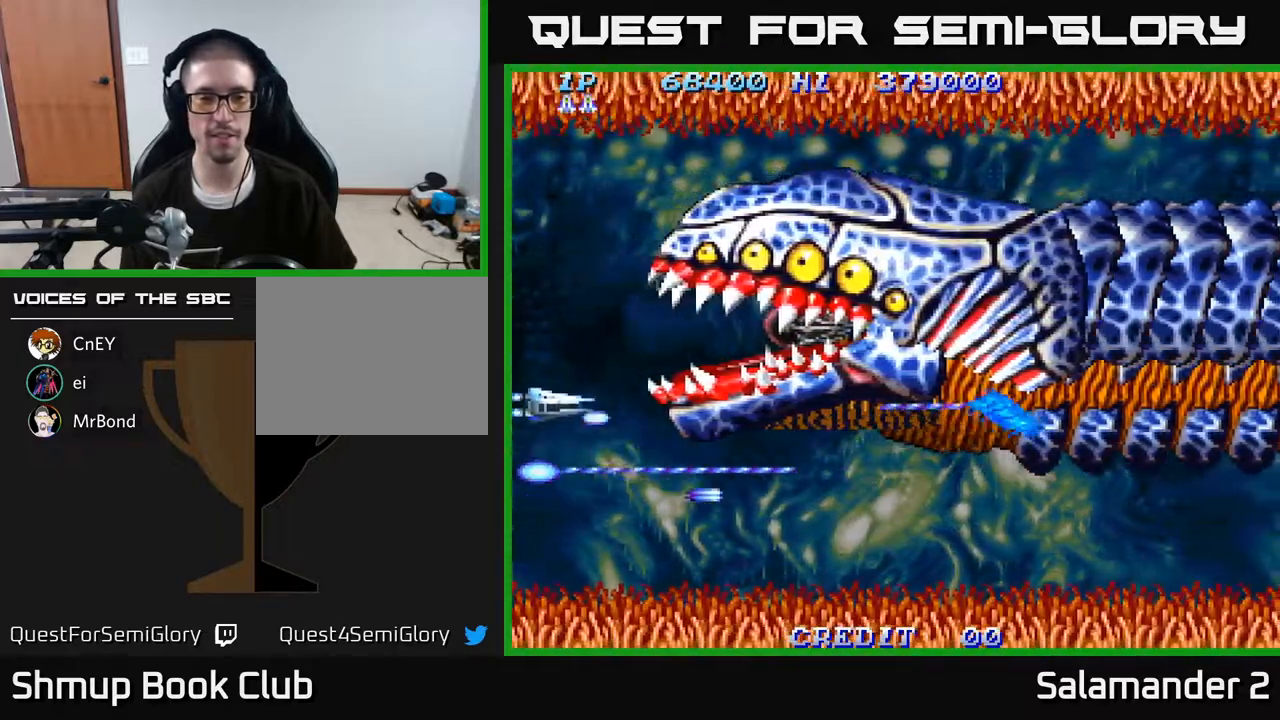
{"buttons": ["A", "DPAD_RIGHT"], "right_stick": "center", "events": [[283, "DPAD_RIGHT", "down"], [283, "DPAD_UP", "up"]]}
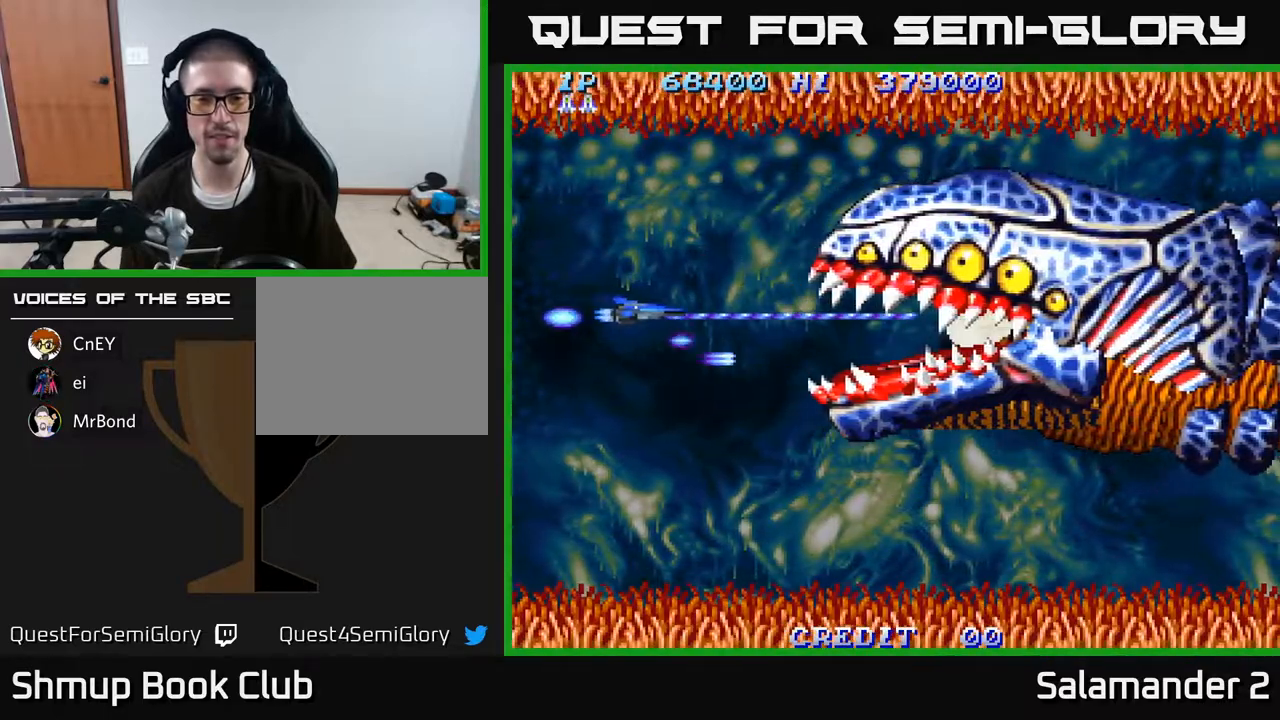
{"buttons": ["A", "DPAD_RIGHT"], "right_stick": "center", "events": []}
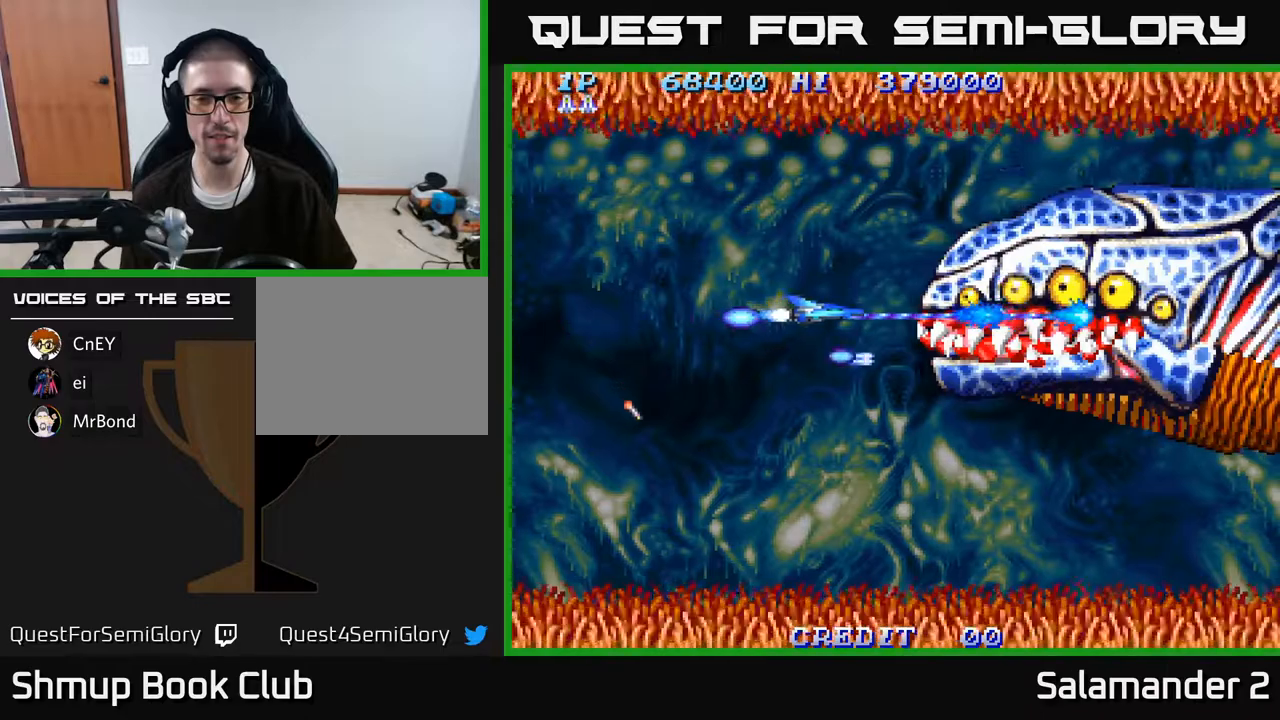
{"buttons": ["A", "DPAD_DOWN"], "right_stick": "center", "events": [[83, "DPAD_RIGHT", "up"], [100, "DPAD_DOWN", "down"], [133, "DPAD_LEFT", "down"], [250, "DPAD_LEFT", "up"]]}
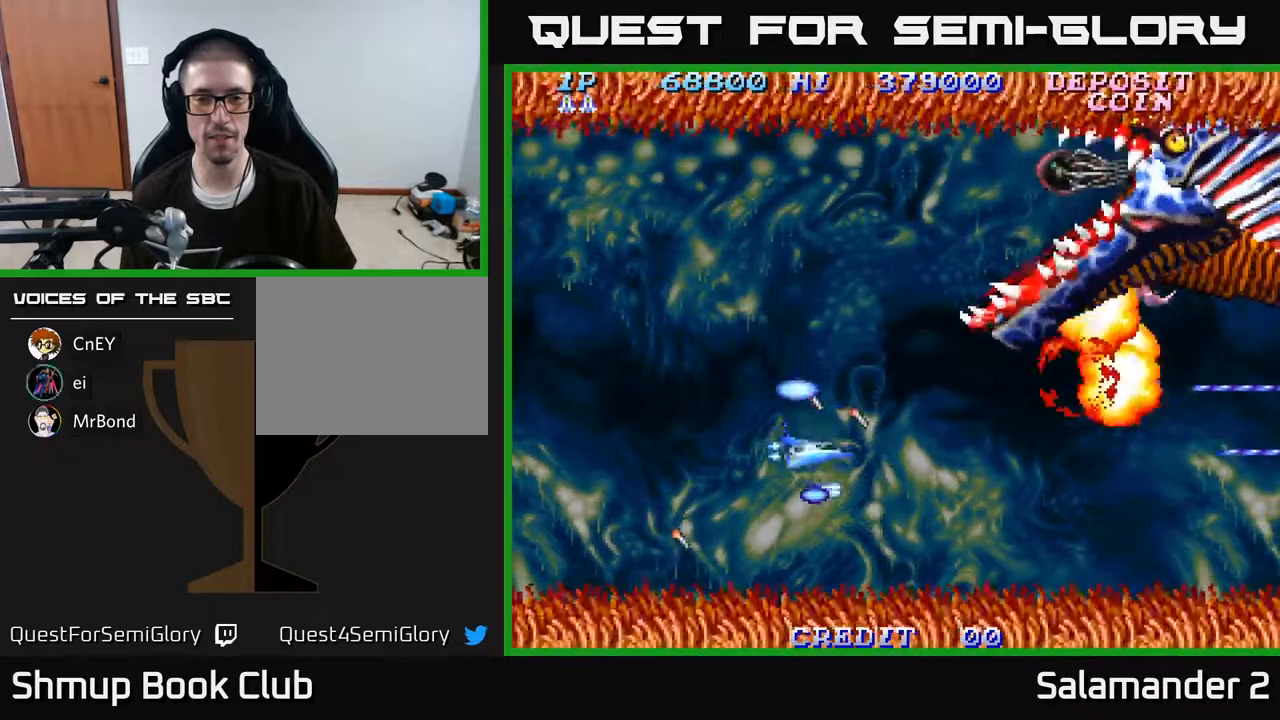
{"buttons": ["A", "DPAD_UP"], "right_stick": "center", "events": [[50, "DPAD_LEFT", "down"], [183, "DPAD_DOWN", "up"], [250, "DPAD_UP", "down"], [333, "DPAD_LEFT", "up"]]}
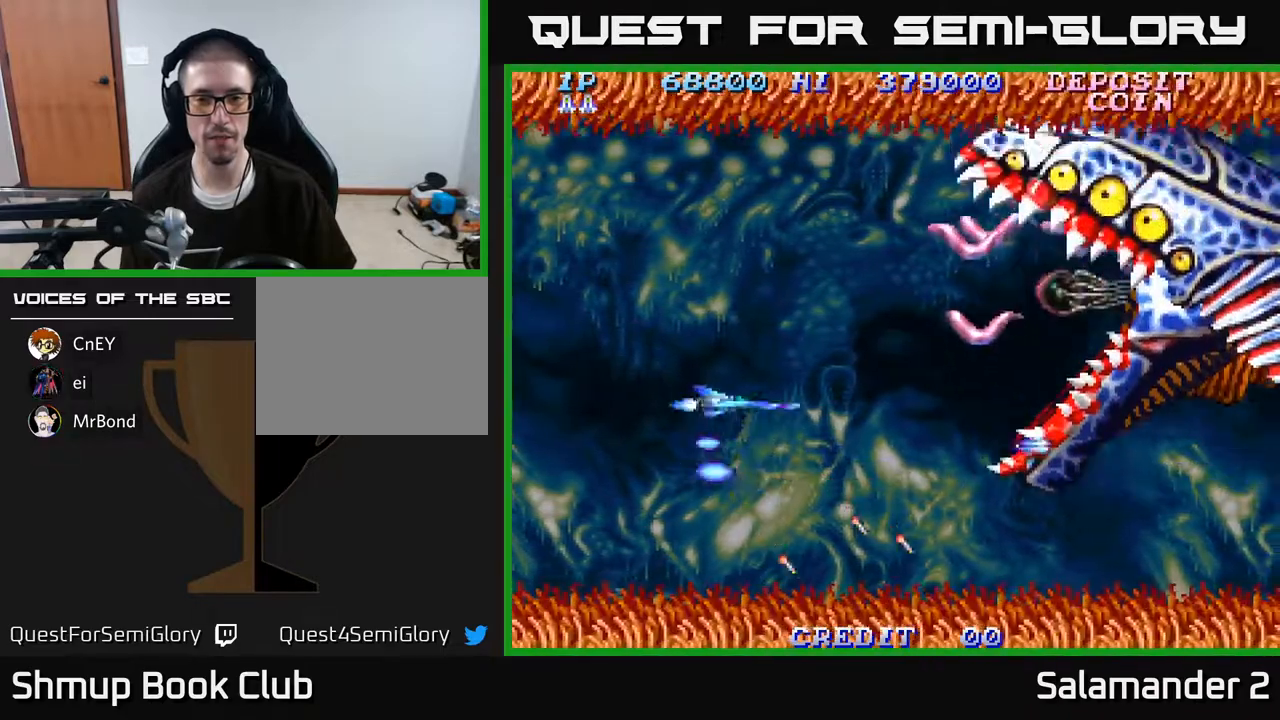
{"buttons": ["A", "DPAD_UP"], "right_stick": "center", "events": [[133, "DPAD_LEFT", "down"], [400, "DPAD_LEFT", "up"]]}
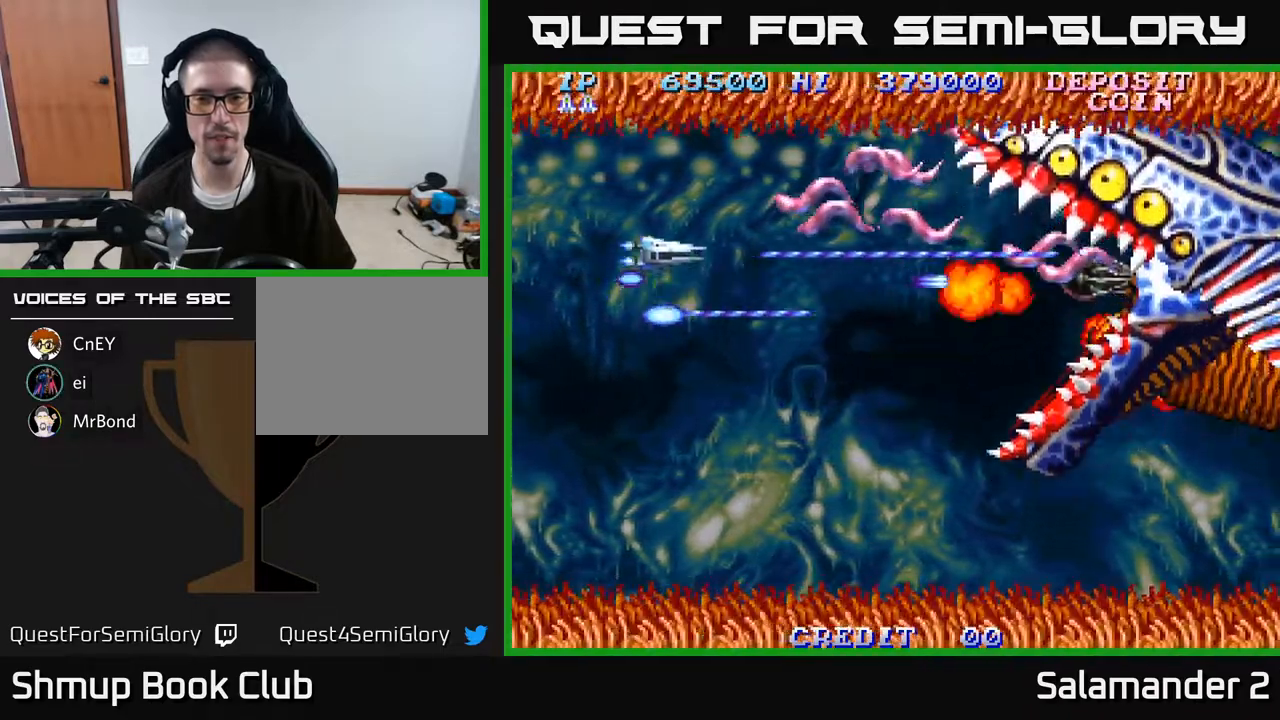
{"buttons": ["A", "DPAD_DOWN", "DPAD_LEFT"], "right_stick": "center", "events": [[333, "DPAD_LEFT", "down"], [400, "DPAD_UP", "up"], [483, "DPAD_DOWN", "down"]]}
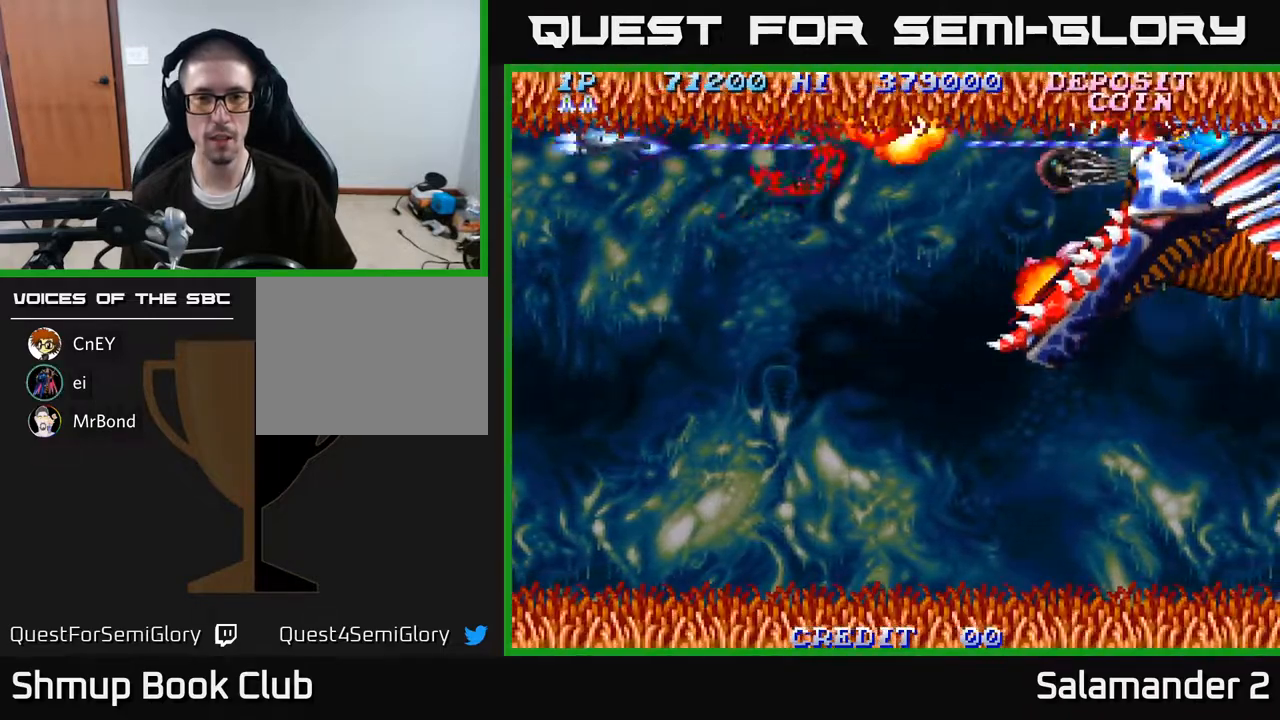
{"buttons": ["A", "DPAD_DOWN"], "right_stick": "center", "events": [[33, "DPAD_LEFT", "up"], [317, "DPAD_RIGHT", "down"], [483, "DPAD_RIGHT", "up"]]}
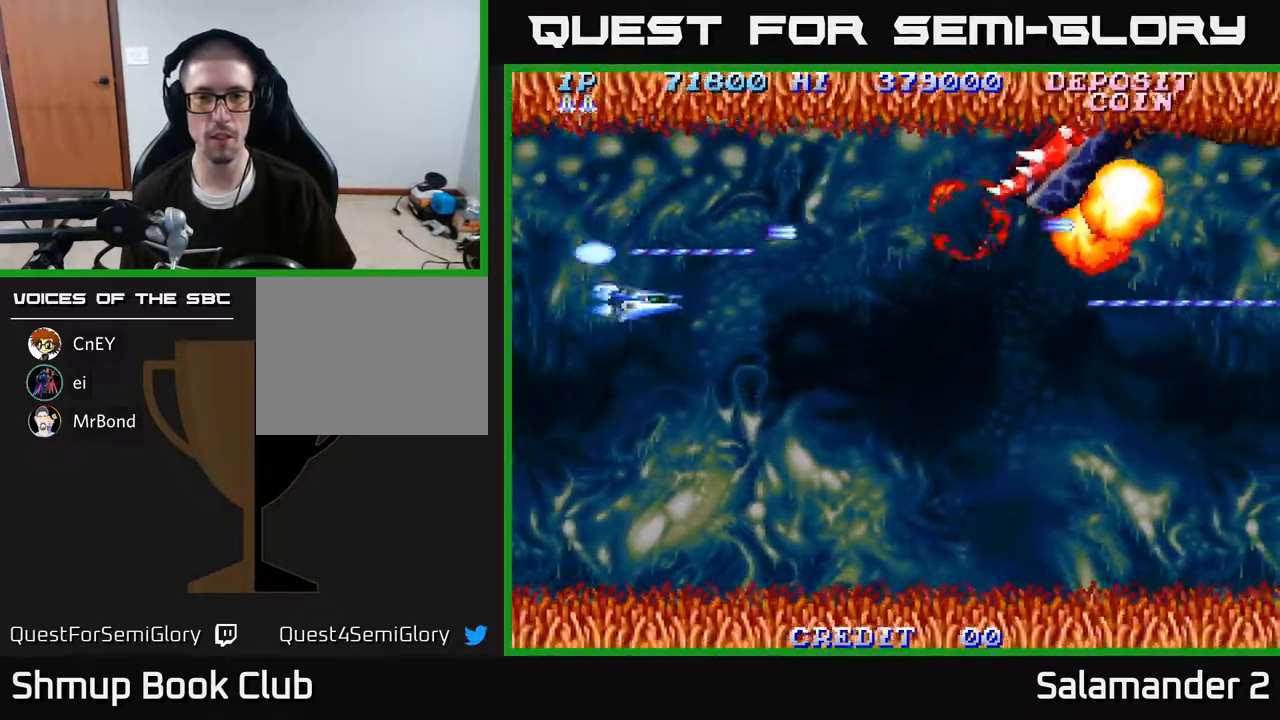
{"buttons": ["A", "DPAD_UP"], "right_stick": "center", "events": [[83, "DPAD_DOWN", "up"], [100, "DPAD_LEFT", "down"], [133, "DPAD_UP", "down"], [500, "DPAD_LEFT", "up"]]}
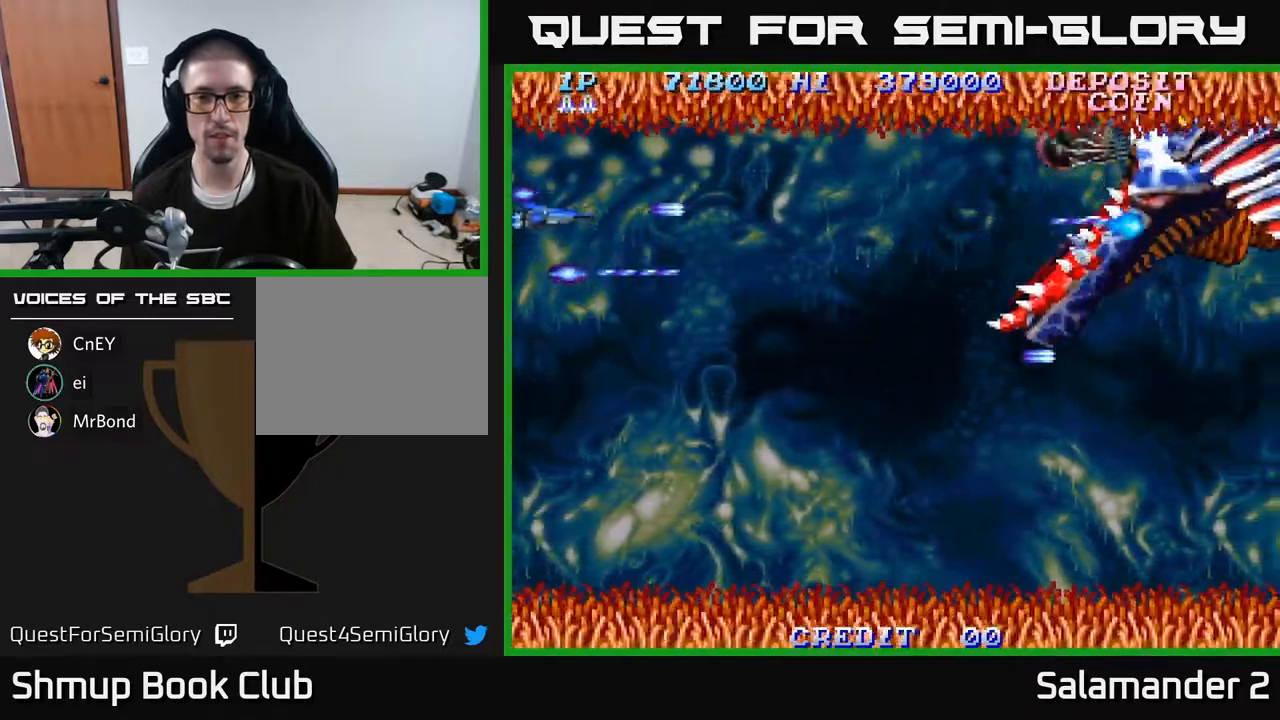
{"buttons": ["A", "DPAD_DOWN"], "right_stick": "center", "events": [[333, "DPAD_UP", "up"], [367, "DPAD_RIGHT", "down"], [383, "DPAD_DOWN", "down"], [450, "DPAD_RIGHT", "up"]]}
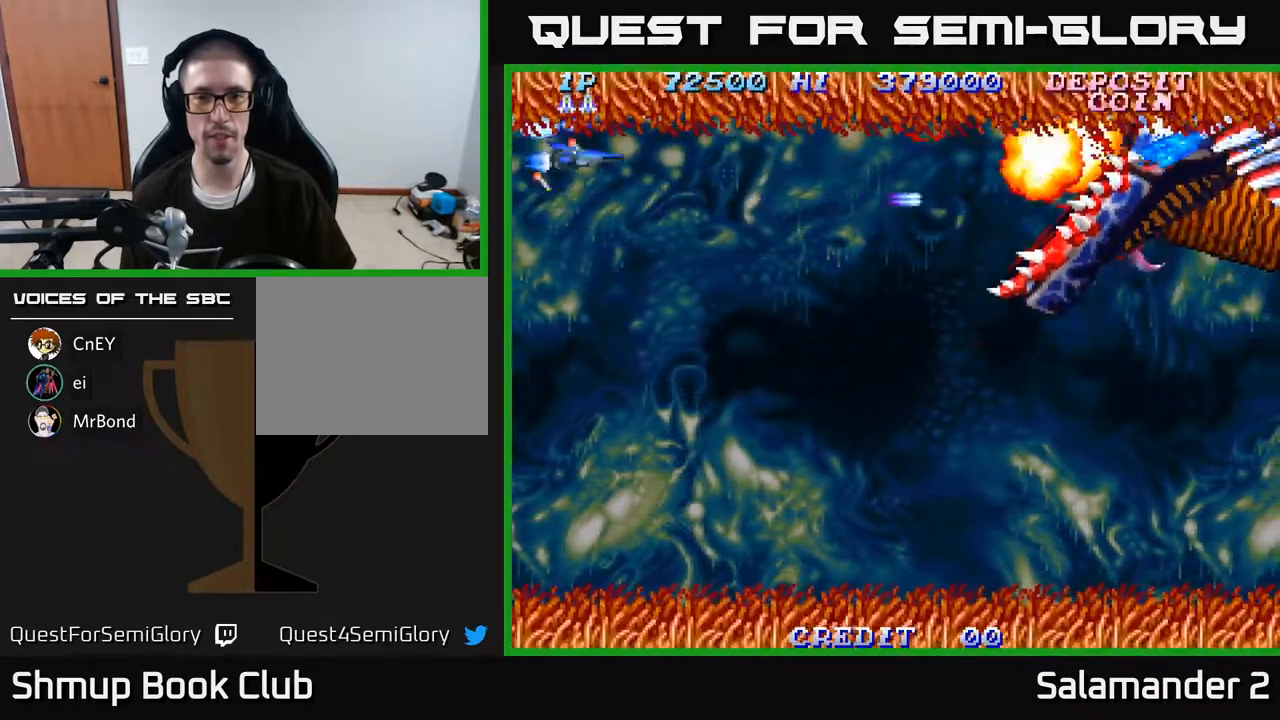
{"buttons": ["A", "DPAD_DOWN"], "right_stick": "center", "events": []}
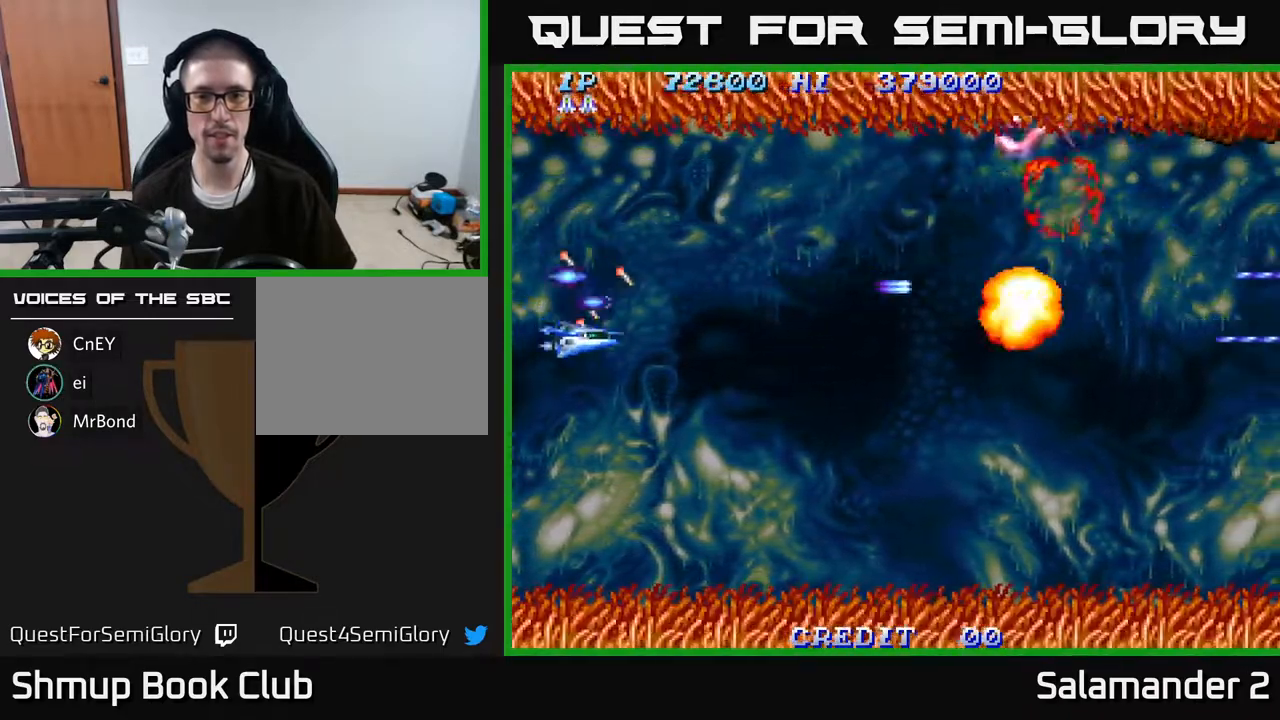
{"buttons": ["A", "DPAD_UP"], "right_stick": "center", "events": [[33, "DPAD_DOWN", "up"], [83, "DPAD_UP", "down"]]}
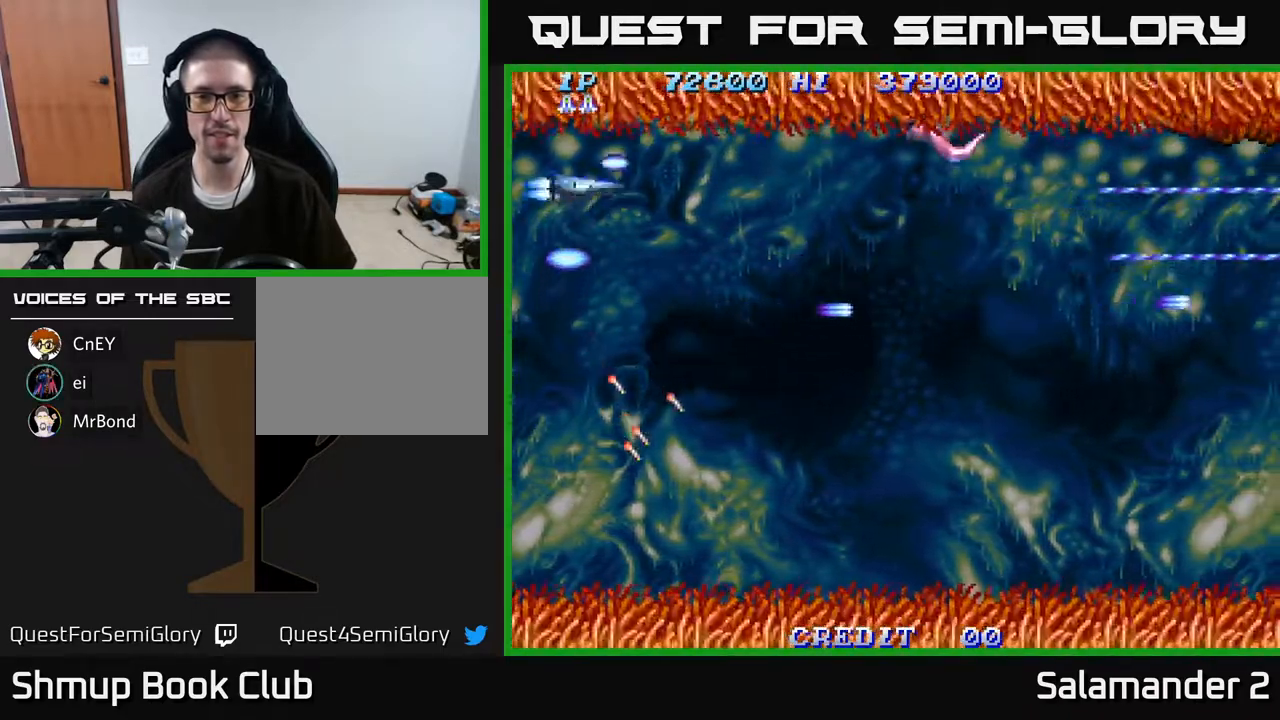
{"buttons": ["A", "DPAD_DOWN", "DPAD_LEFT"], "right_stick": "center", "events": [[283, "DPAD_LEFT", "down"], [433, "DPAD_UP", "up"], [483, "DPAD_DOWN", "down"]]}
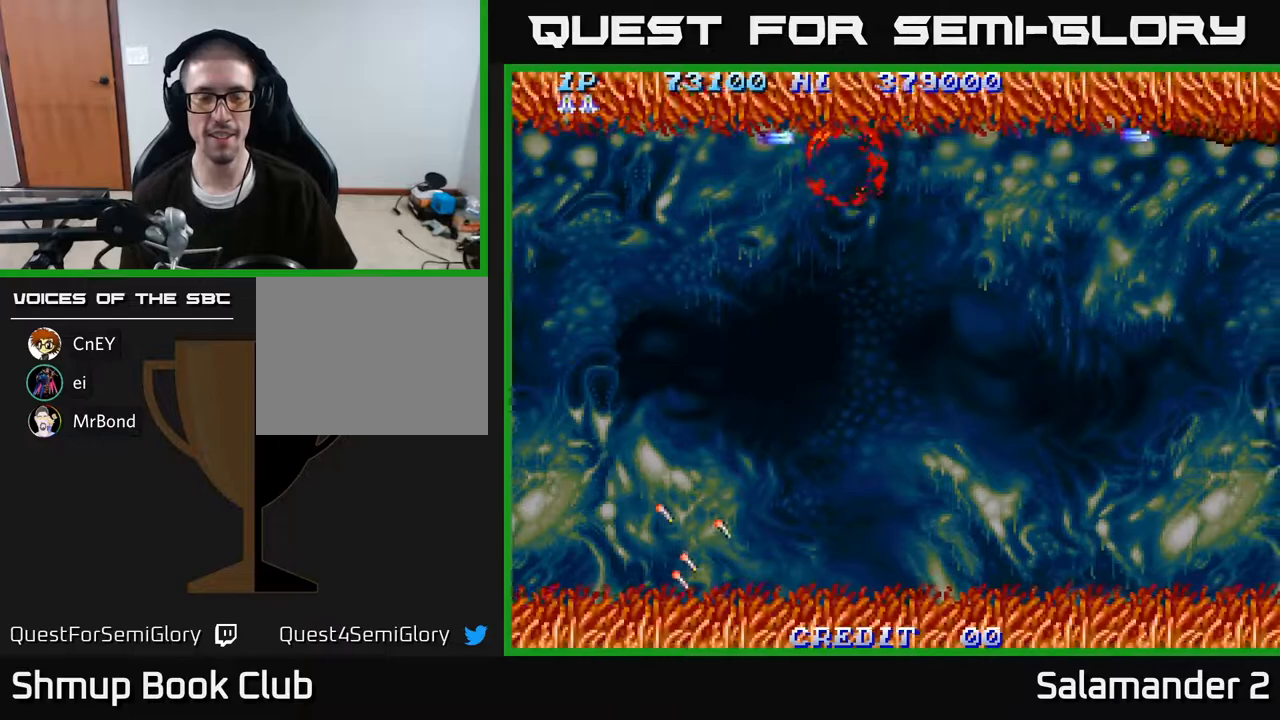
{"buttons": ["A", "DPAD_DOWN", "DPAD_RIGHT"], "right_stick": "center", "events": [[33, "DPAD_LEFT", "up"], [400, "DPAD_RIGHT", "down"]]}
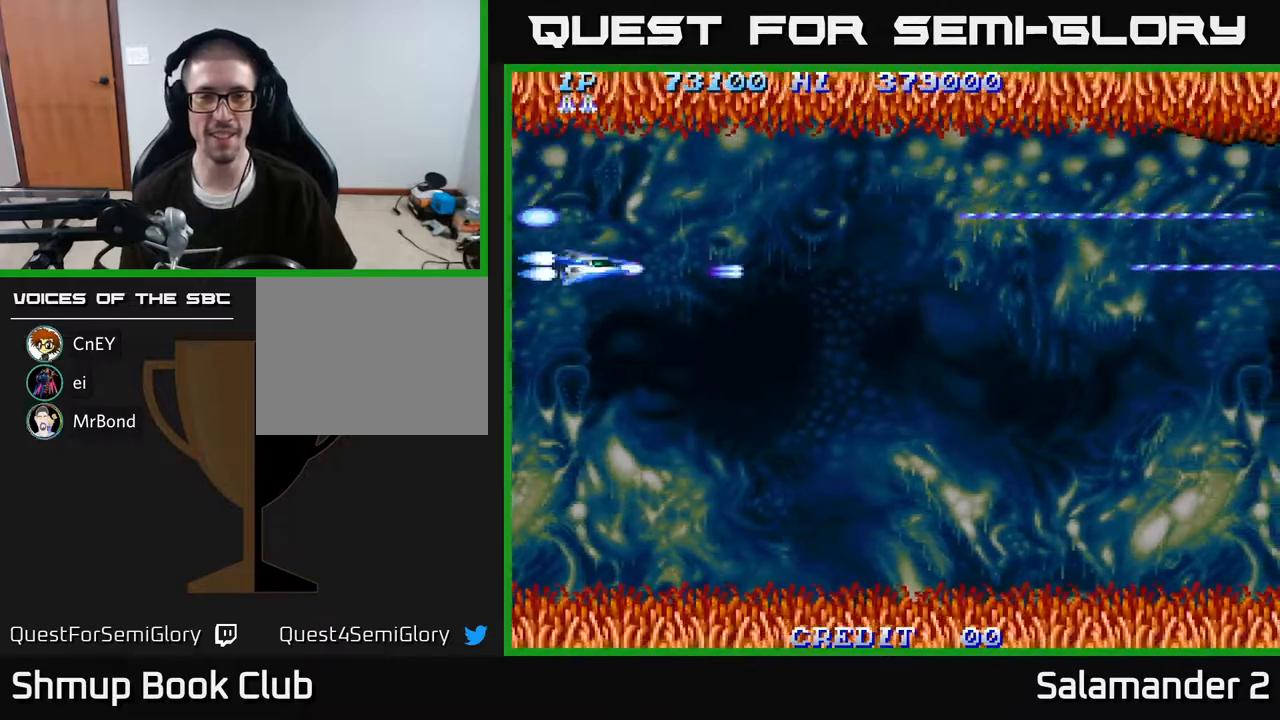
{"buttons": ["A", "DPAD_DOWN"], "right_stick": "center", "events": [[317, "DPAD_DOWN", "up"], [400, "DPAD_DOWN", "down"], [483, "DPAD_RIGHT", "up"]]}
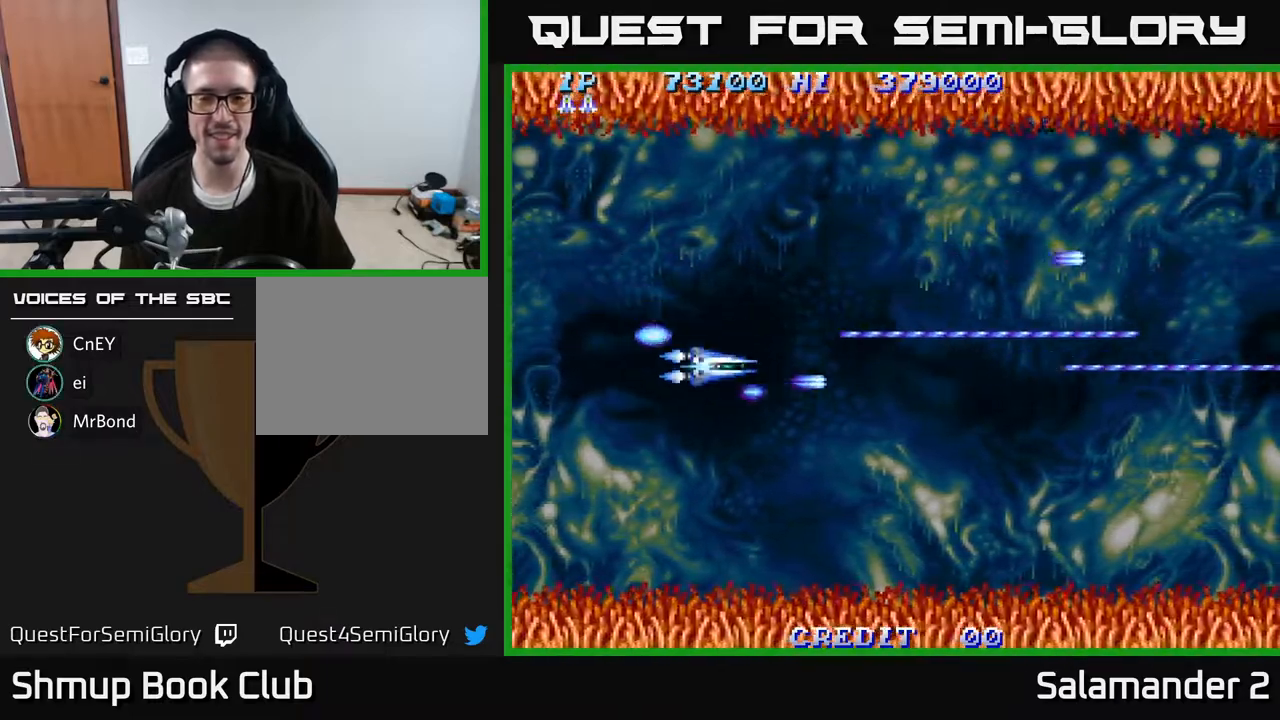
{"buttons": ["A", "DPAD_DOWN", "DPAD_RIGHT"], "right_stick": "center", "events": [[117, "DPAD_RIGHT", "down"]]}
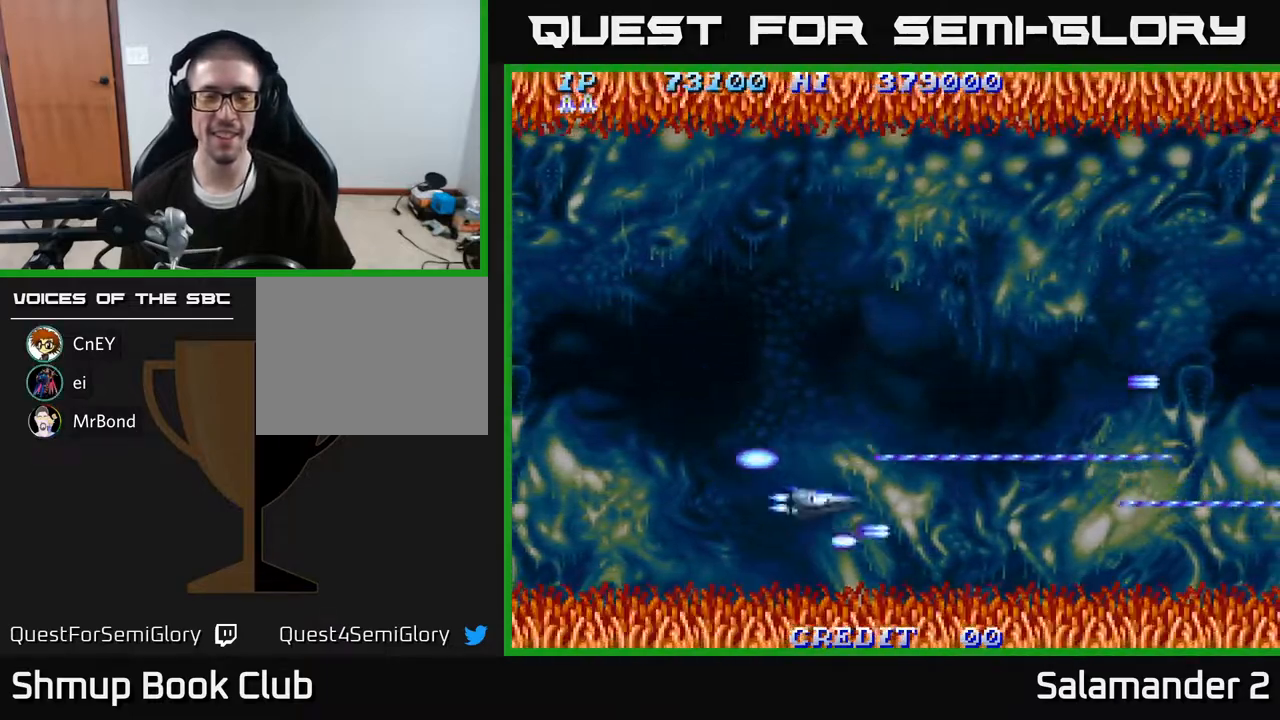
{"buttons": ["A", "DPAD_DOWN", "DPAD_RIGHT"], "right_stick": "center", "events": [[167, "DPAD_DOWN", "up"], [233, "DPAD_RIGHT", "up"], [250, "DPAD_UP", "down"], [367, "DPAD_UP", "up"], [383, "DPAD_RIGHT", "down"], [433, "DPAD_DOWN", "down"]]}
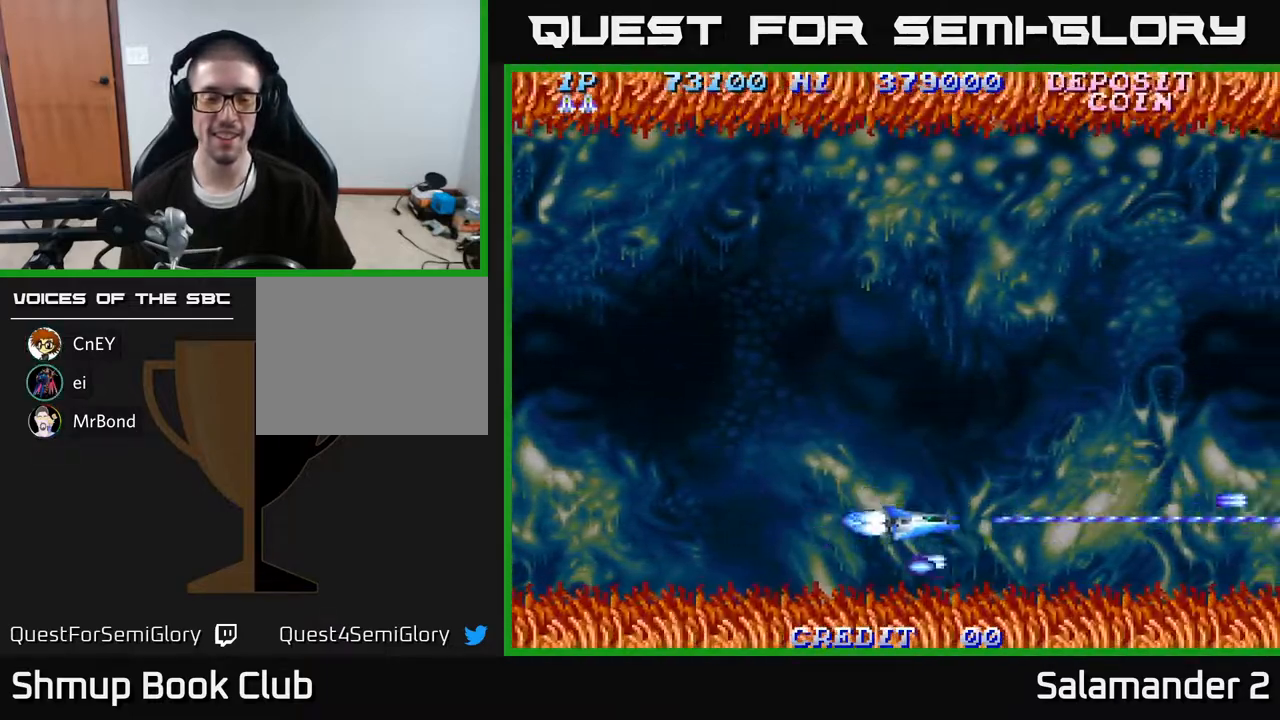
{"buttons": ["A", "DPAD_UP", "DPAD_LEFT"], "right_stick": "center", "events": [[133, "DPAD_RIGHT", "up"], [383, "DPAD_DOWN", "up"], [417, "DPAD_LEFT", "down"], [500, "DPAD_UP", "down"]]}
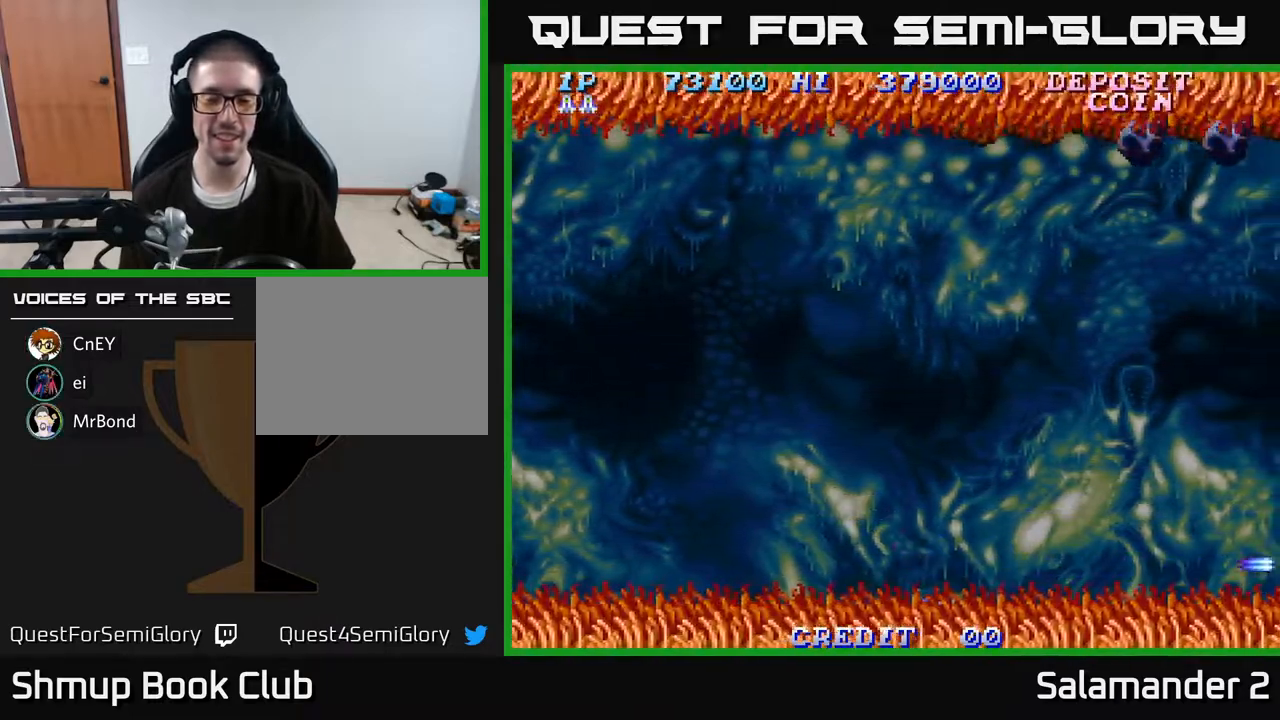
{"buttons": ["A", "DPAD_UP", "DPAD_LEFT"], "right_stick": "center", "events": [[250, "DPAD_LEFT", "up"], [450, "DPAD_LEFT", "down"]]}
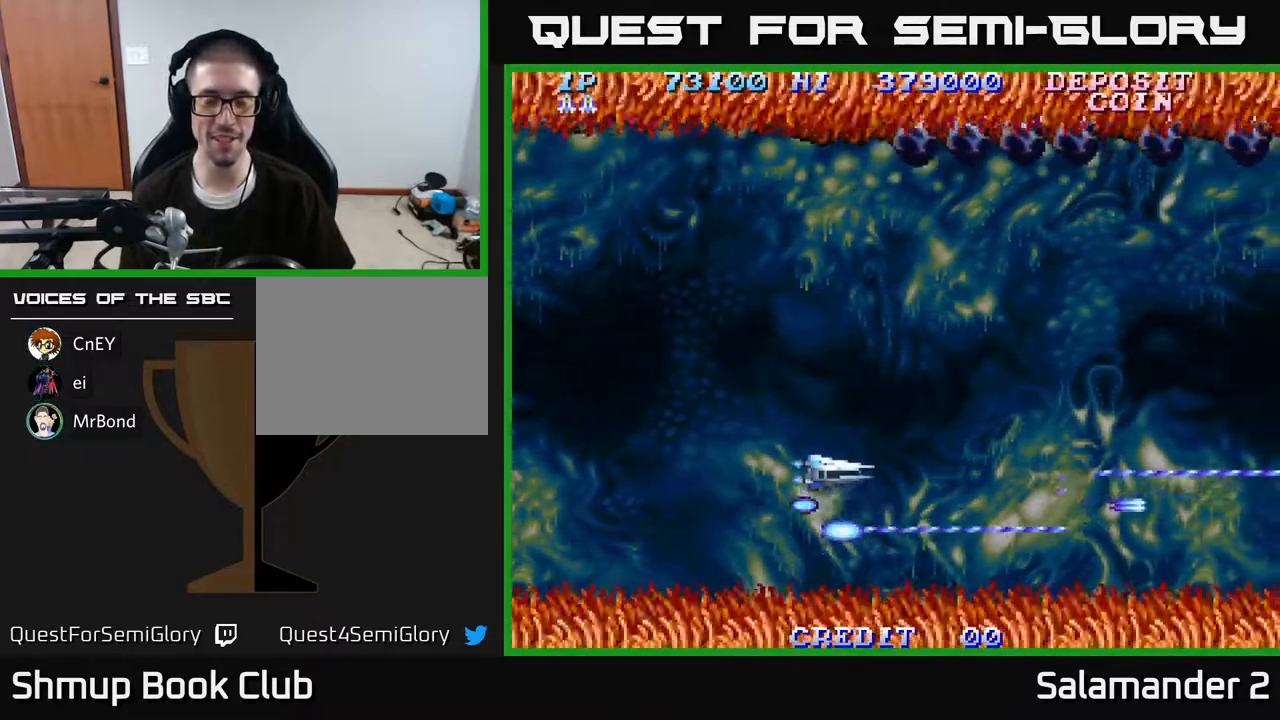
{"buttons": ["A", "DPAD_DOWN"], "right_stick": "center", "events": [[33, "DPAD_UP", "up"], [50, "DPAD_LEFT", "up"], [83, "DPAD_DOWN", "down"], [100, "DPAD_RIGHT", "down"], [333, "DPAD_RIGHT", "up"]]}
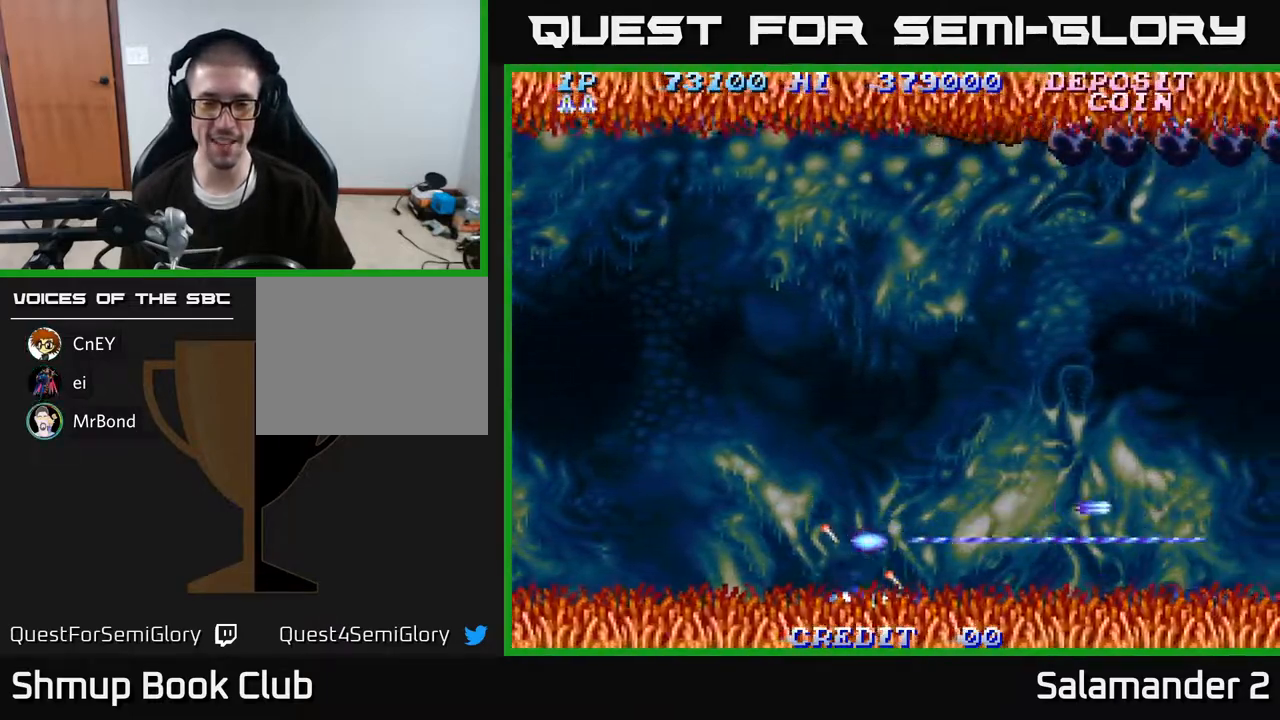
{"buttons": ["A", "DPAD_UP"], "right_stick": "center", "events": [[183, "DPAD_DOWN", "up"], [300, "DPAD_UP", "down"]]}
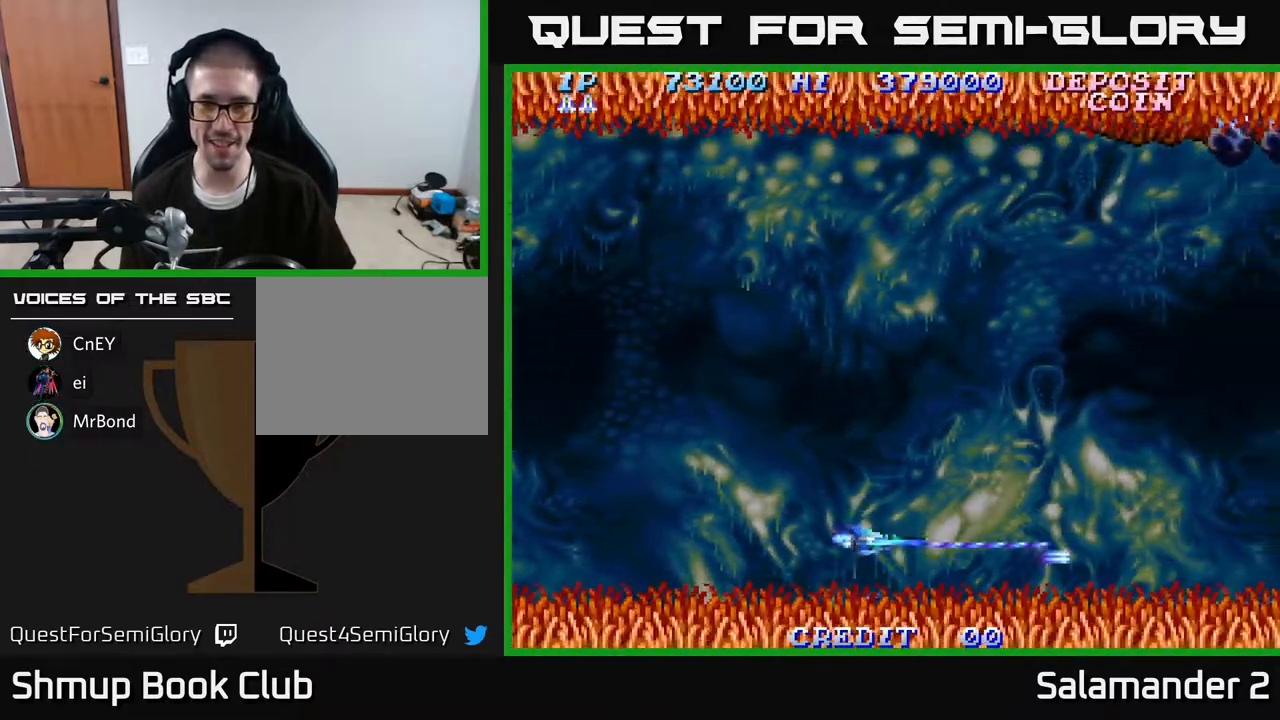
{"buttons": ["A", "DPAD_LEFT"], "right_stick": "center", "events": [[217, "DPAD_LEFT", "down"], [333, "DPAD_UP", "up"]]}
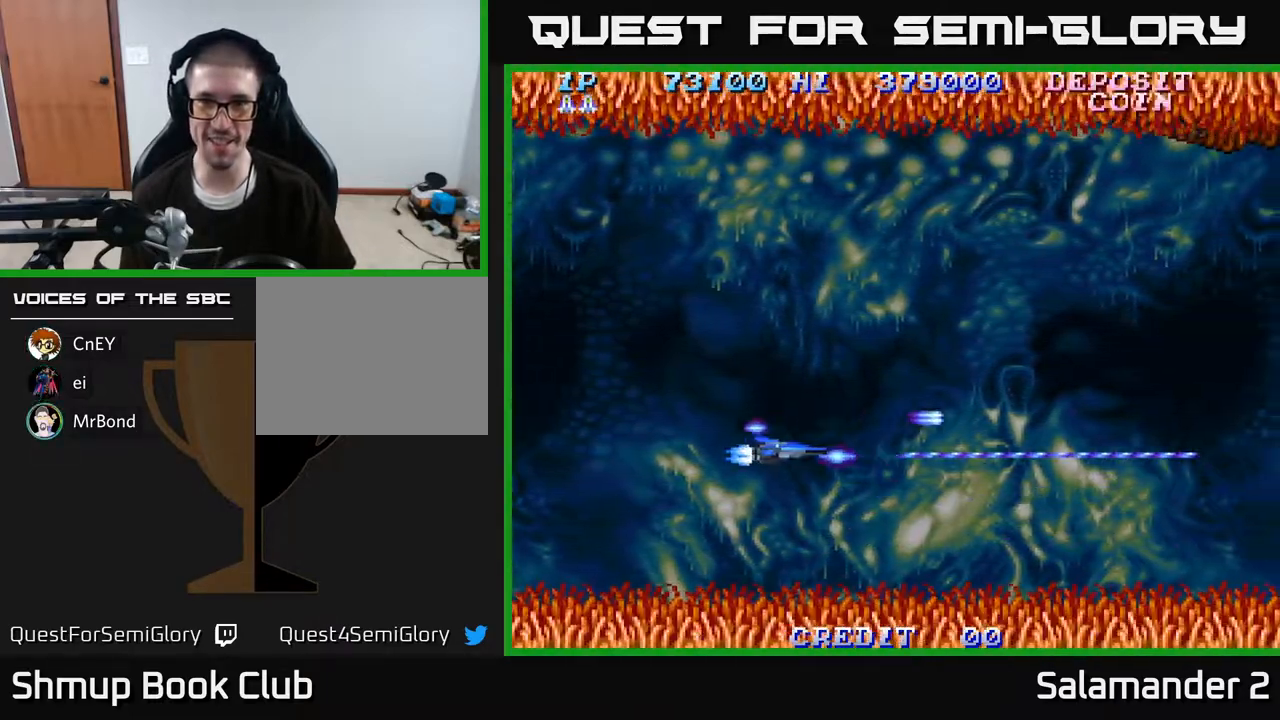
{"buttons": ["A", "DPAD_UP", "DPAD_LEFT"], "right_stick": "center", "events": [[383, "DPAD_LEFT", "up"], [400, "DPAD_LEFT", "down"], [450, "DPAD_UP", "down"]]}
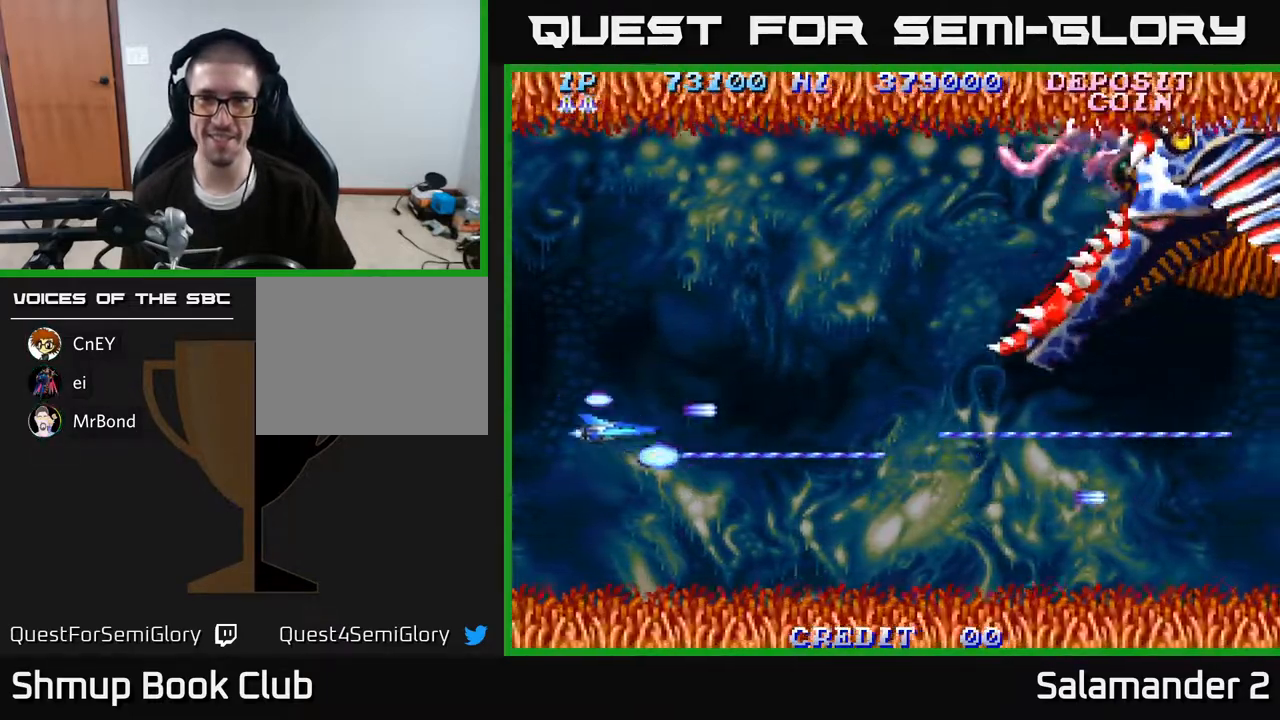
{"buttons": ["A", "DPAD_UP"], "right_stick": "center", "events": [[333, "DPAD_LEFT", "up"]]}
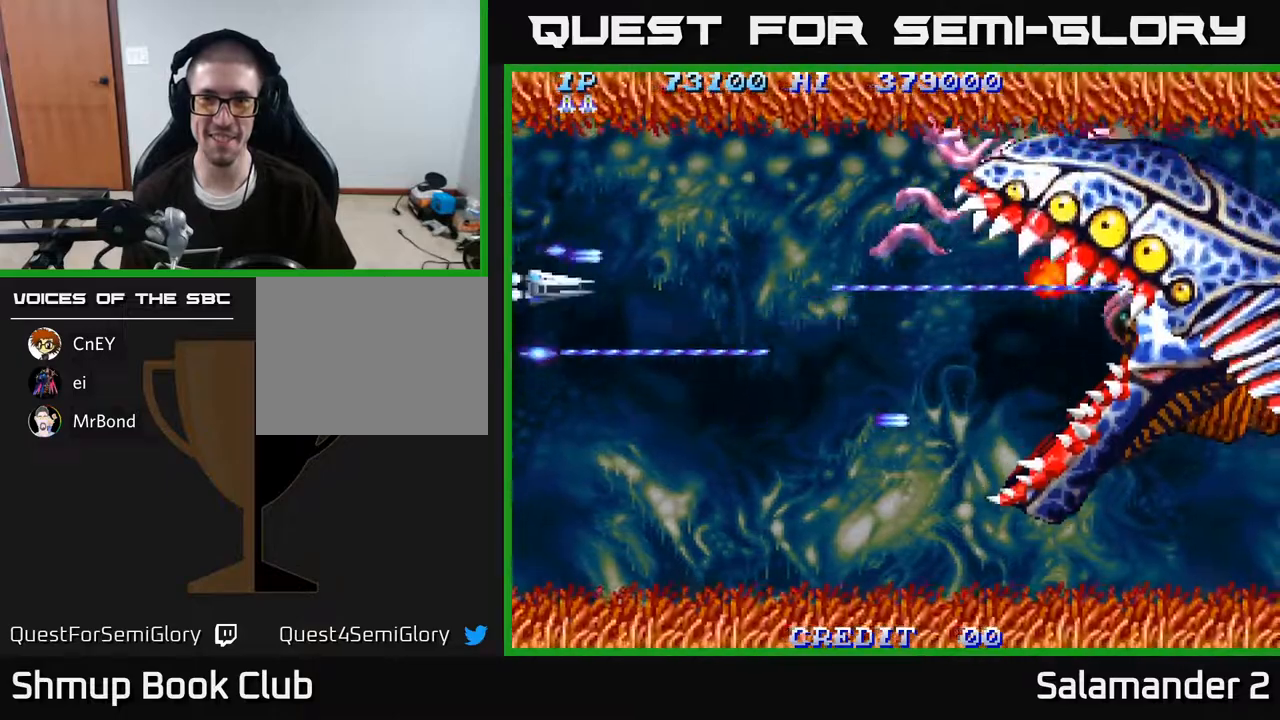
{"buttons": ["A", "DPAD_UP"], "right_stick": "center", "events": []}
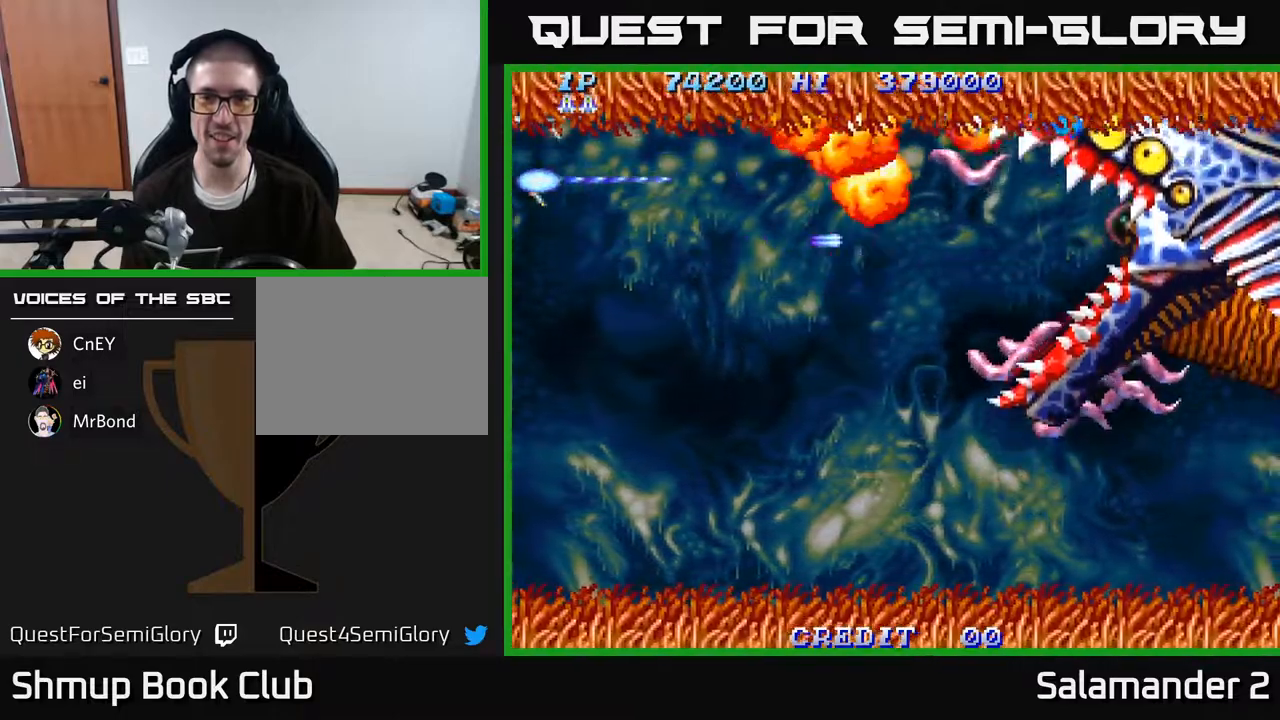
{"buttons": ["A", "DPAD_DOWN"], "right_stick": "center", "events": [[50, "DPAD_UP", "up"], [67, "DPAD_DOWN", "down"]]}
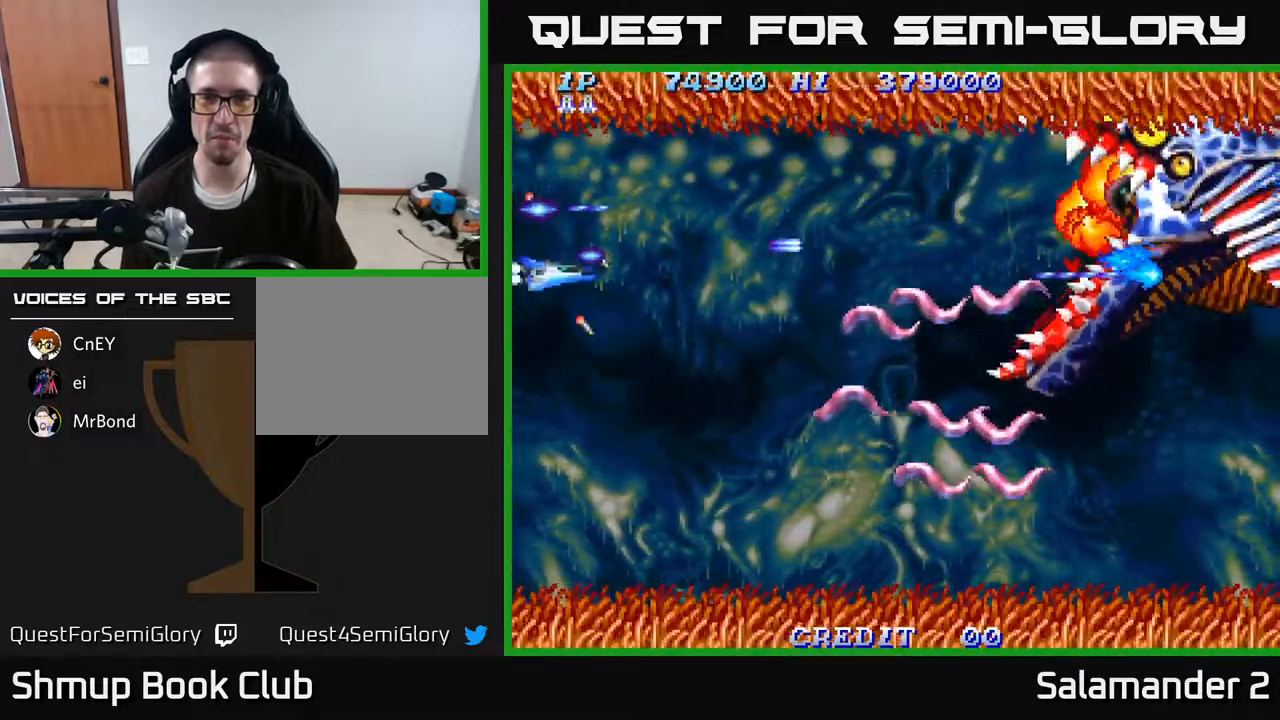
{"buttons": ["A", "DPAD_DOWN"], "right_stick": "center", "events": []}
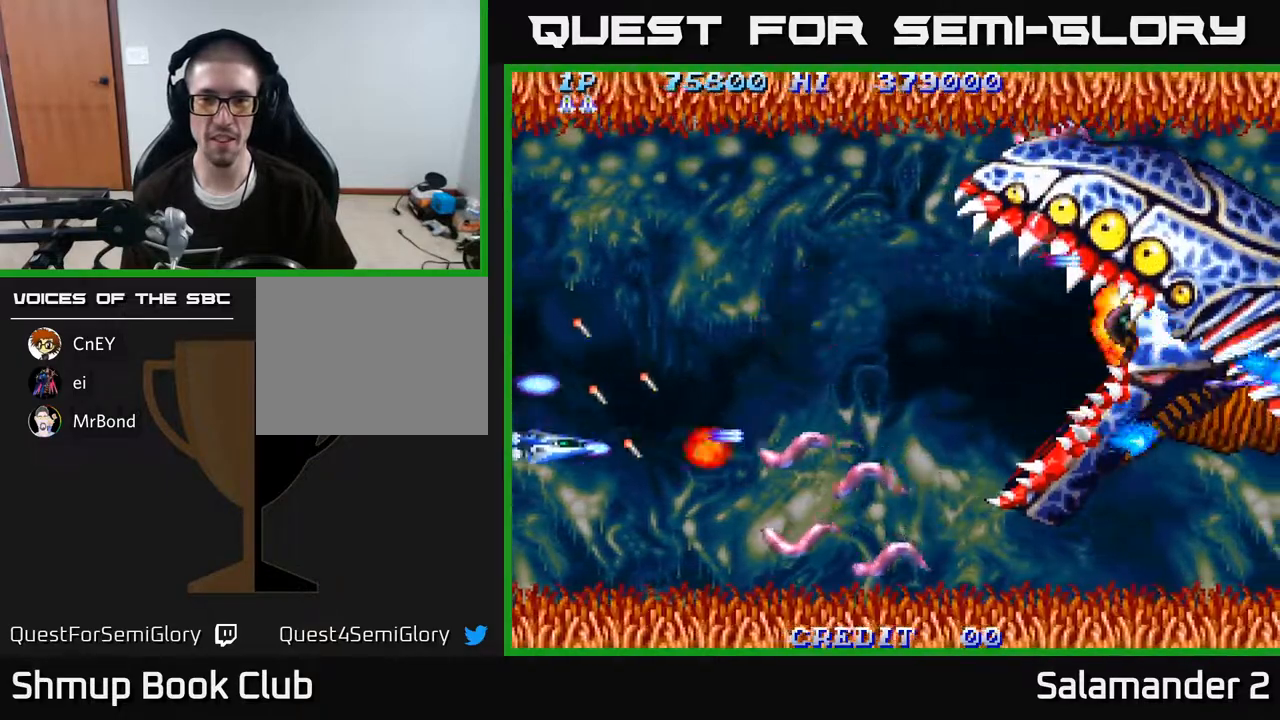
{"buttons": ["A", "DPAD_UP"], "right_stick": "center", "events": [[117, "DPAD_LEFT", "down"], [133, "DPAD_DOWN", "up"], [200, "DPAD_UP", "down"], [283, "DPAD_LEFT", "up"]]}